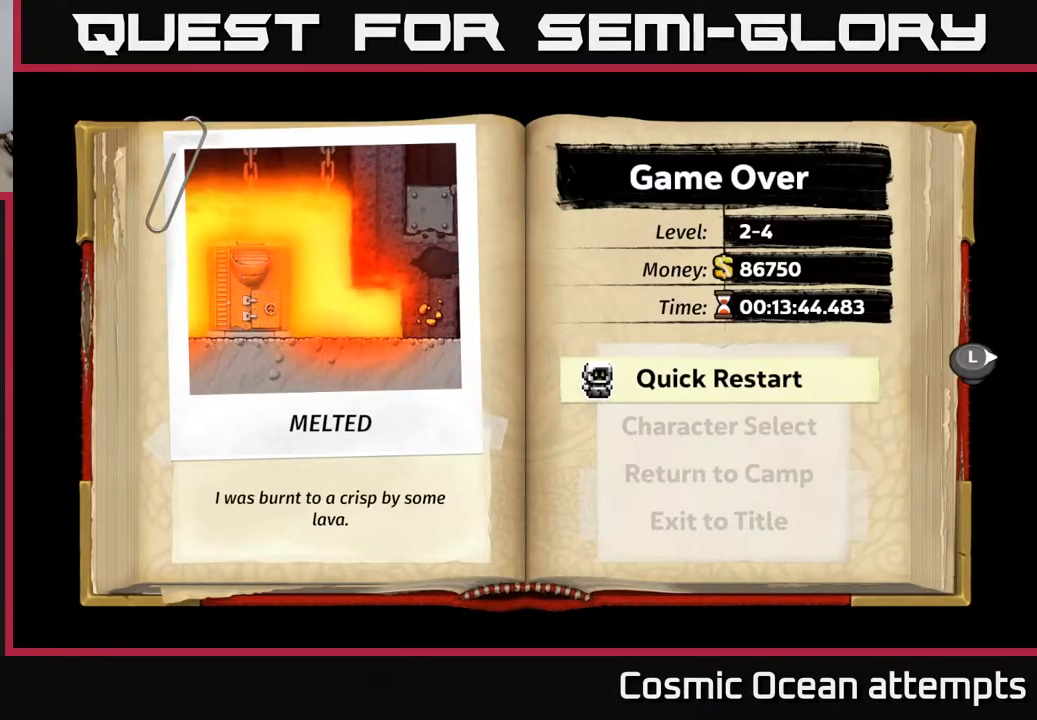
Gameplay with a controller (Xbox layout); each line is a JSON object with the inputs held at the frame after it. "events" lists button and stick changes between this image and that frame as [ms after this image, input, new state], when the widget could be followed in between. Not read: left_stick.
{"buttons": [], "right_stick": "center", "events": [[83, "A", "down"], [217, "A", "up"]]}
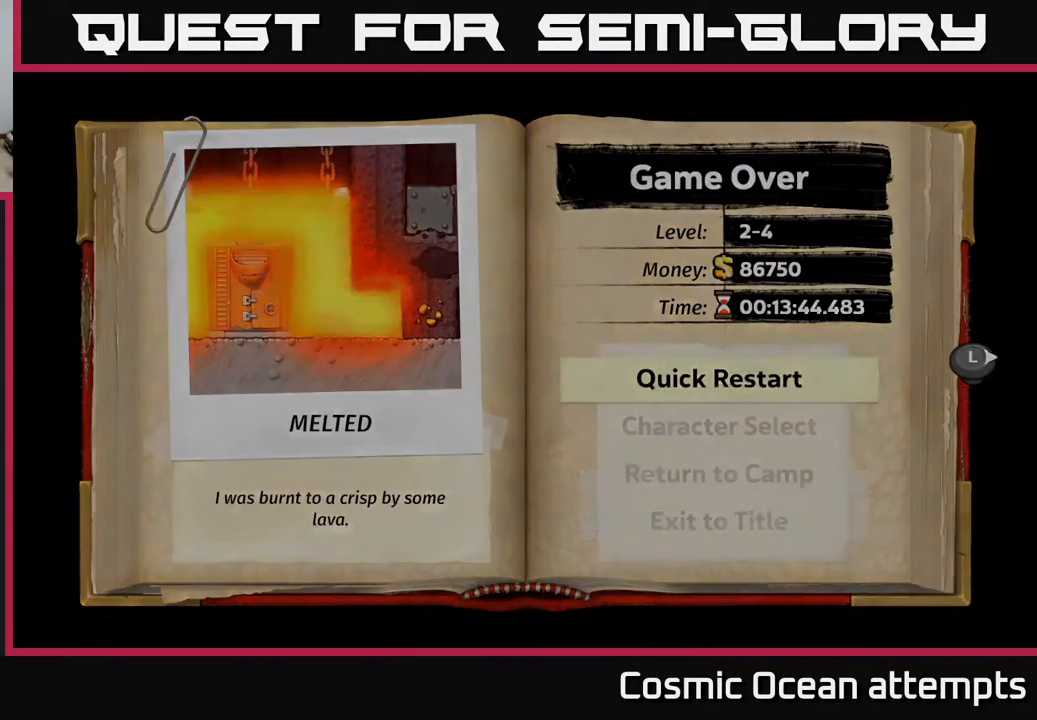
{"buttons": [], "right_stick": "center", "events": []}
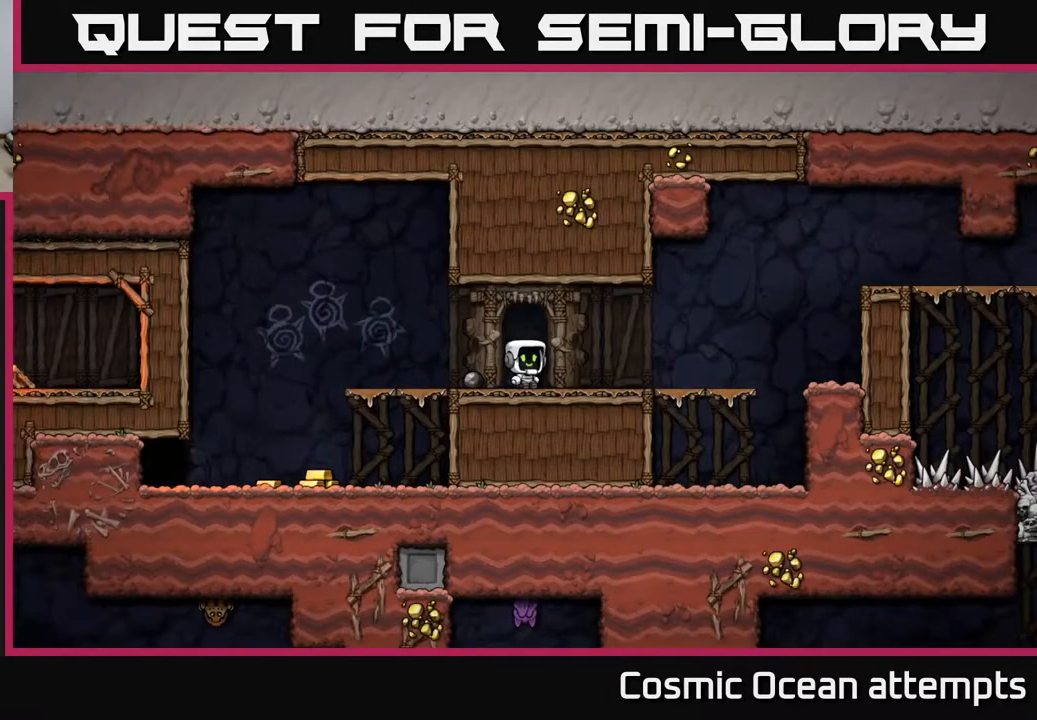
{"buttons": ["DPAD_LEFT"], "right_stick": "center", "events": [[350, "DPAD_LEFT", "down"]]}
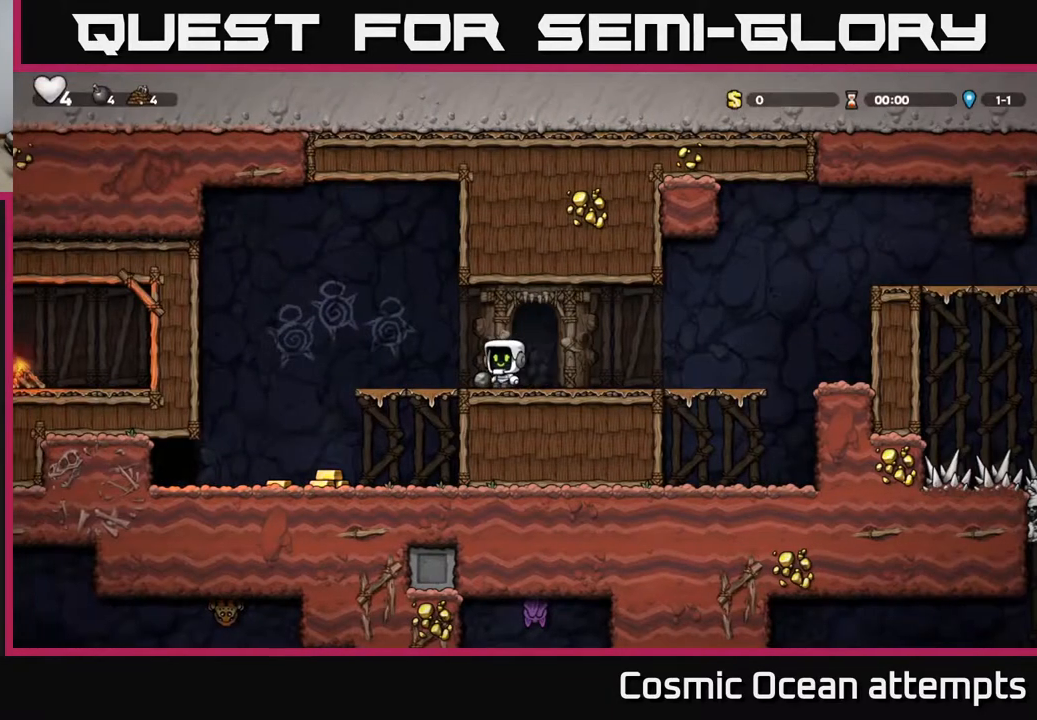
{"buttons": ["DPAD_LEFT"], "right_stick": "center", "events": [[133, "DPAD_DOWN", "down"], [133, "DPAD_LEFT", "up"], [233, "A", "down"], [267, "DPAD_DOWN", "up"], [350, "A", "up"], [383, "DPAD_LEFT", "down"]]}
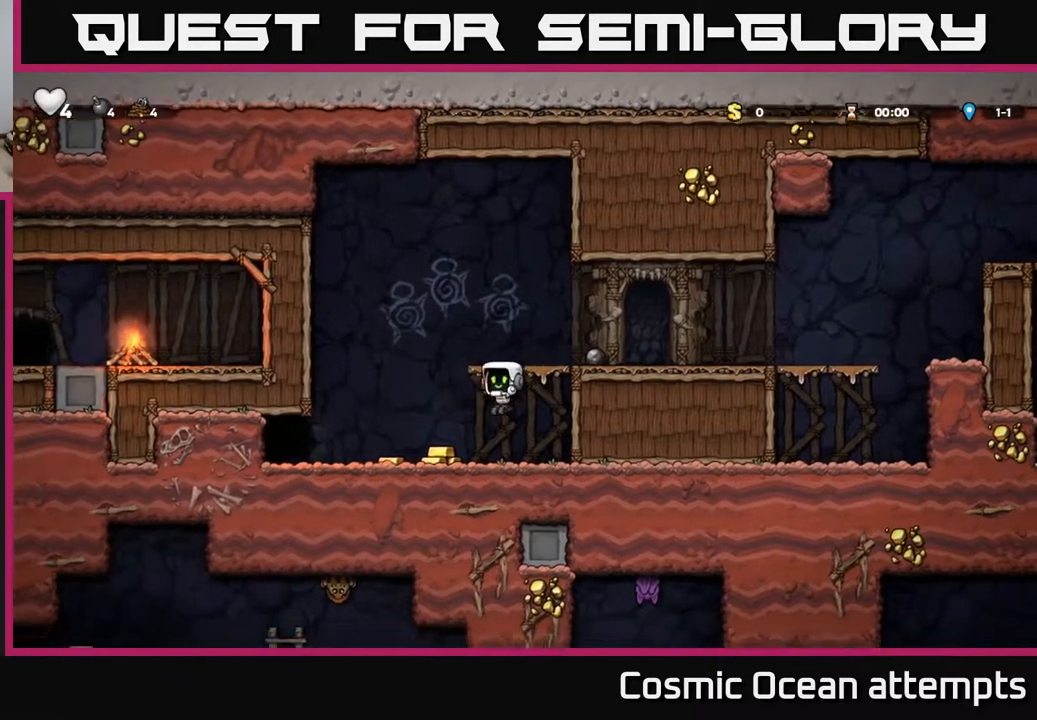
{"buttons": ["DPAD_RIGHT"], "right_stick": "center", "events": [[233, "DPAD_LEFT", "up"], [283, "DPAD_RIGHT", "down"]]}
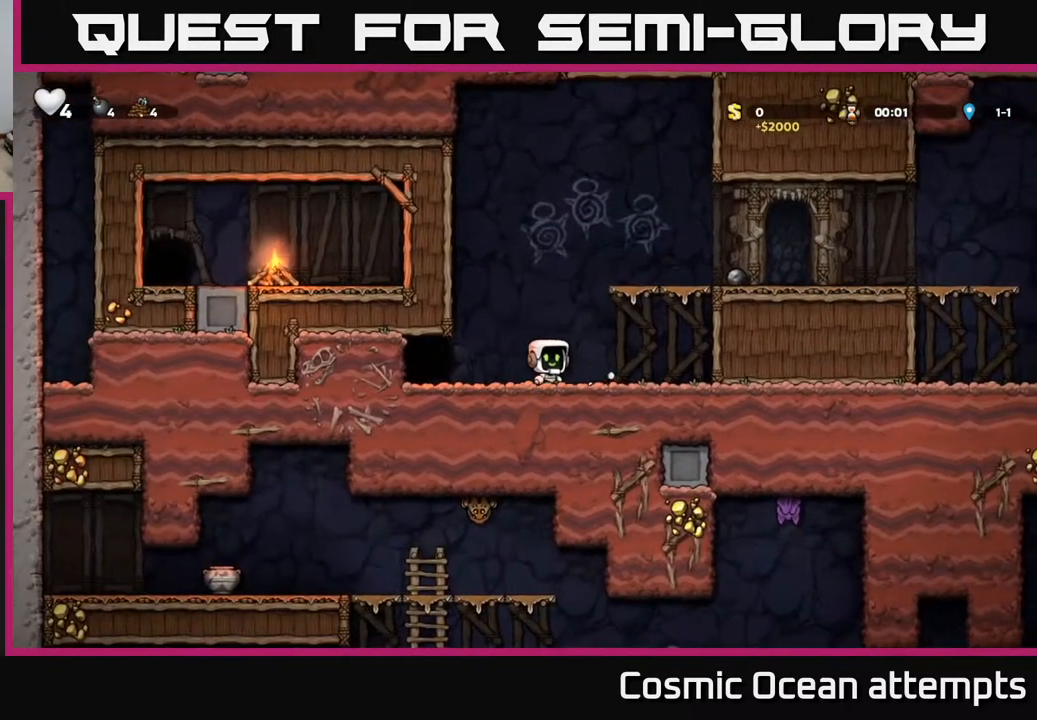
{"buttons": ["DPAD_RIGHT"], "right_stick": "center", "events": [[100, "A", "down"], [267, "A", "up"]]}
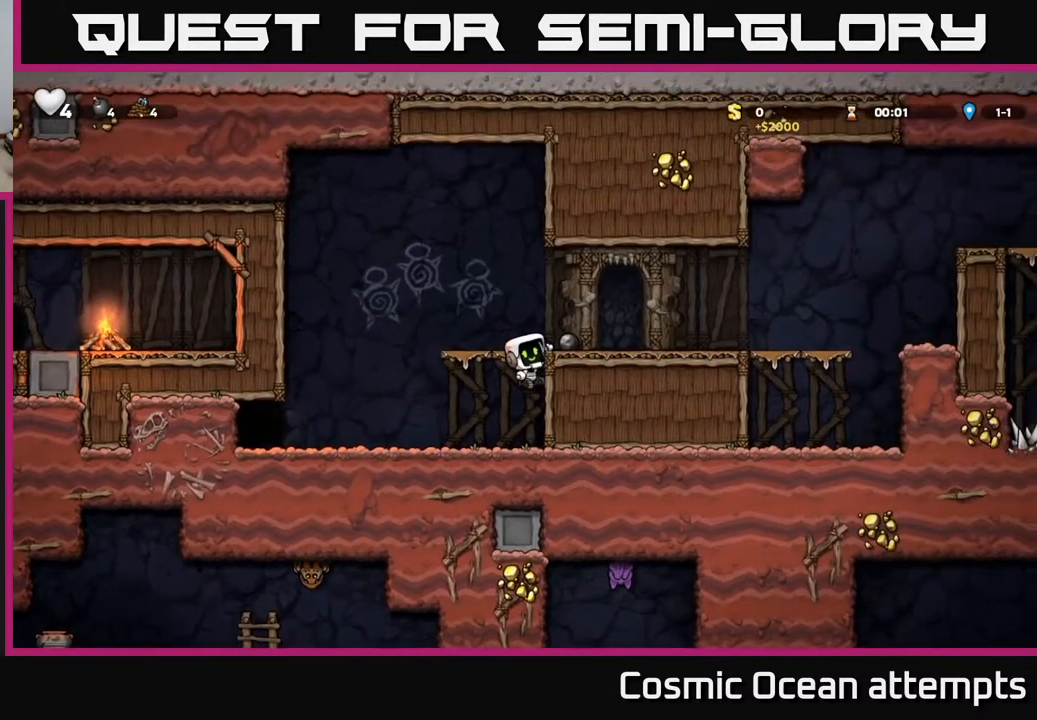
{"buttons": ["A", "DPAD_RIGHT"], "right_stick": "center", "events": [[117, "DPAD_RIGHT", "up"], [417, "DPAD_RIGHT", "down"], [467, "A", "down"]]}
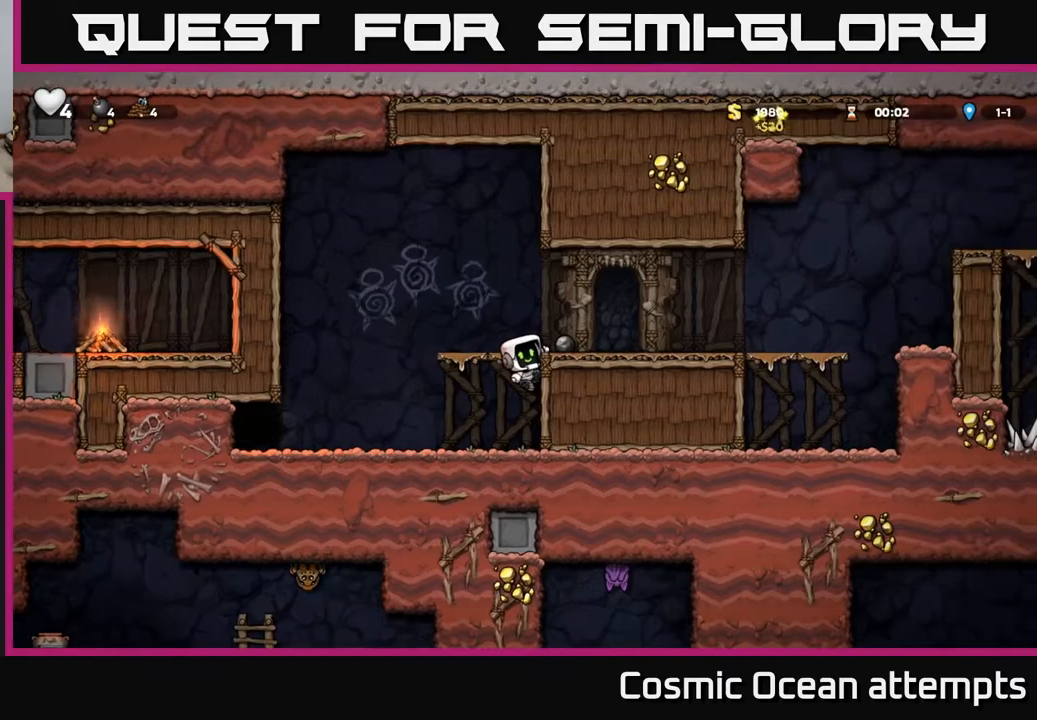
{"buttons": ["DPAD_RIGHT"], "right_stick": "center", "events": [[83, "A", "up"], [83, "DPAD_RIGHT", "up"], [383, "DPAD_DOWN", "down"], [500, "DPAD_DOWN", "up"], [500, "DPAD_RIGHT", "down"]]}
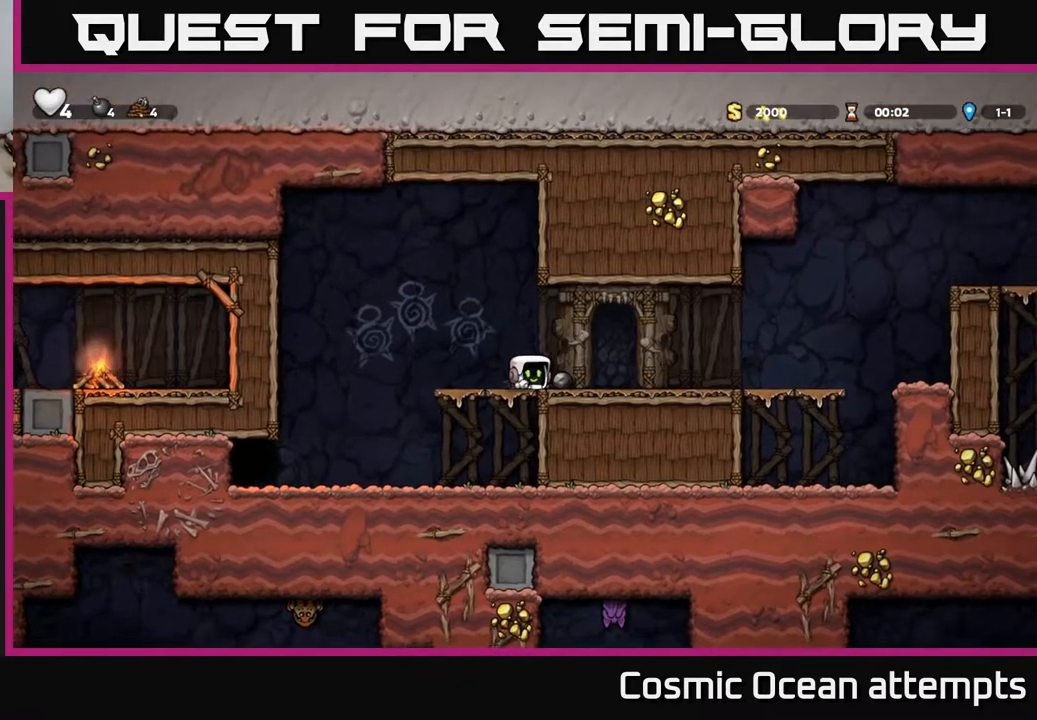
{"buttons": ["DPAD_RIGHT"], "right_stick": "center", "events": [[83, "DPAD_DOWN", "down"], [117, "DPAD_RIGHT", "up"], [183, "X", "down"], [283, "DPAD_DOWN", "up"], [300, "X", "up"], [350, "DPAD_RIGHT", "down"]]}
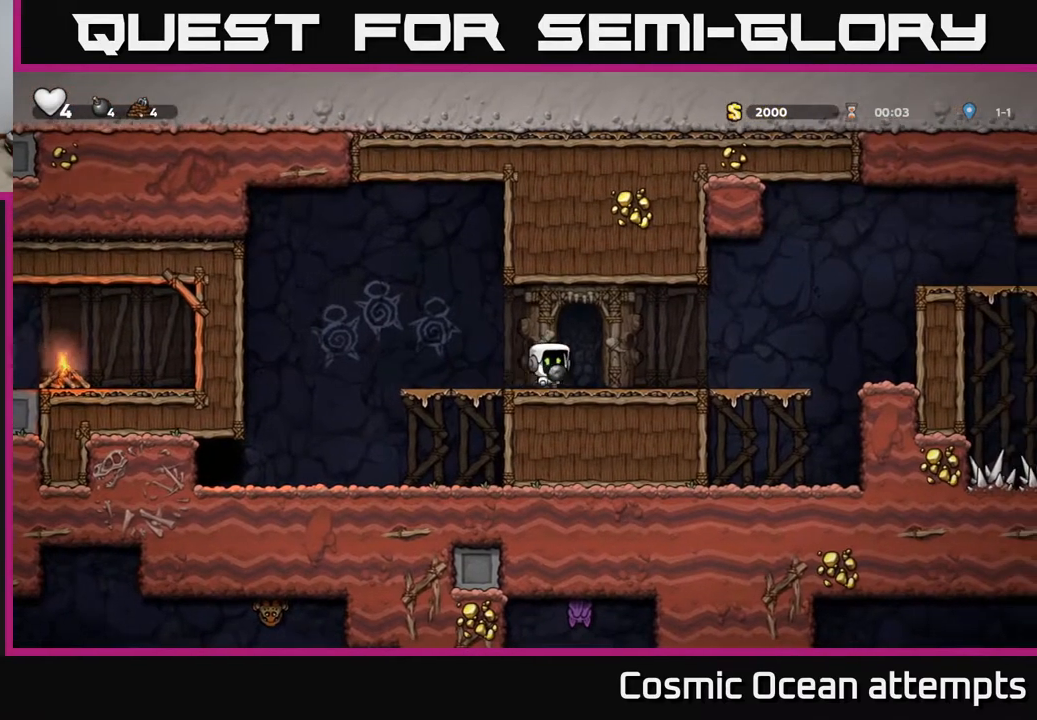
{"buttons": ["A", "DPAD_RIGHT"], "right_stick": "center", "events": [[500, "A", "down"]]}
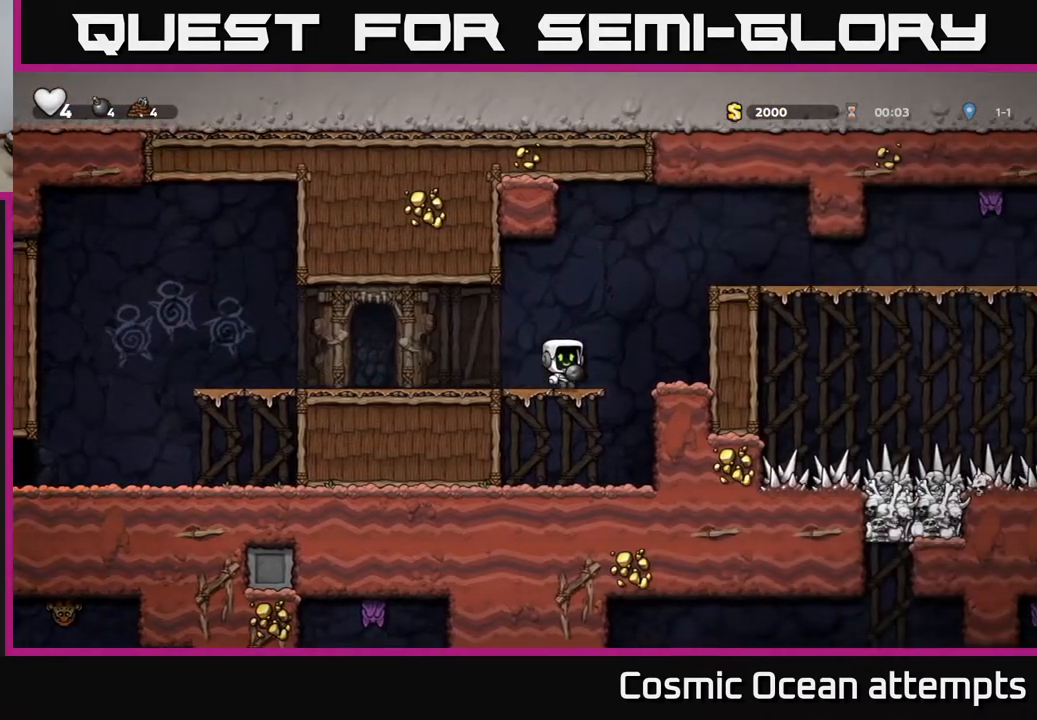
{"buttons": ["DPAD_RIGHT"], "right_stick": "center", "events": [[167, "A", "up"], [367, "A", "down"], [483, "A", "up"]]}
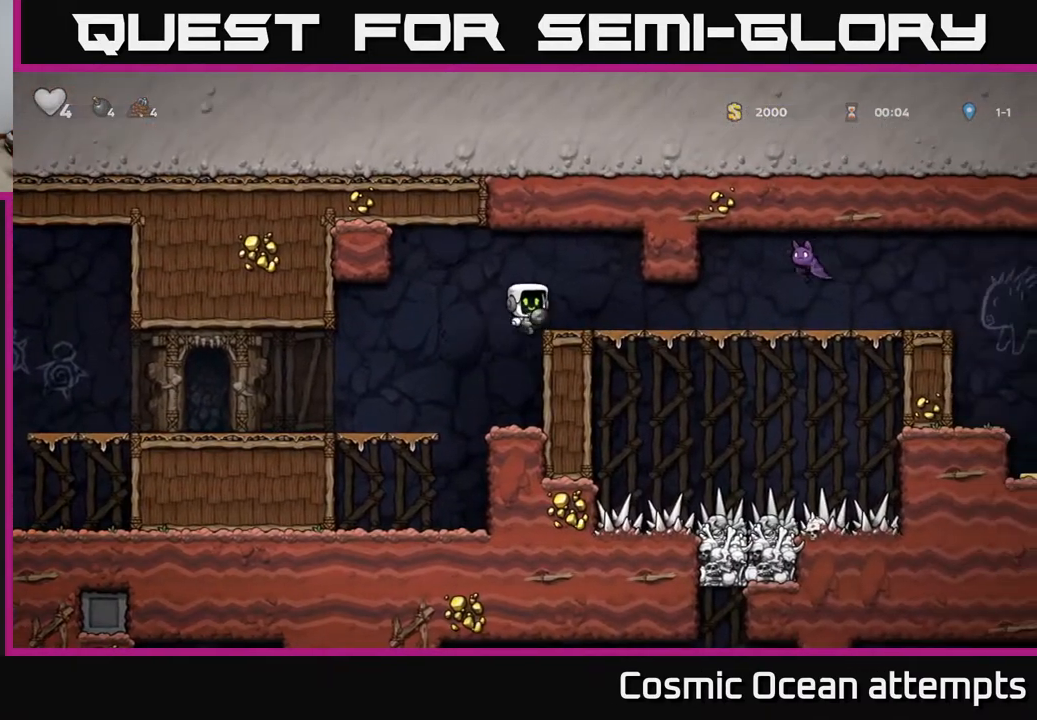
{"buttons": [], "right_stick": "center", "events": [[317, "DPAD_UP", "down"], [350, "DPAD_RIGHT", "up"], [350, "X", "down"], [383, "DPAD_UP", "up"], [450, "X", "up"]]}
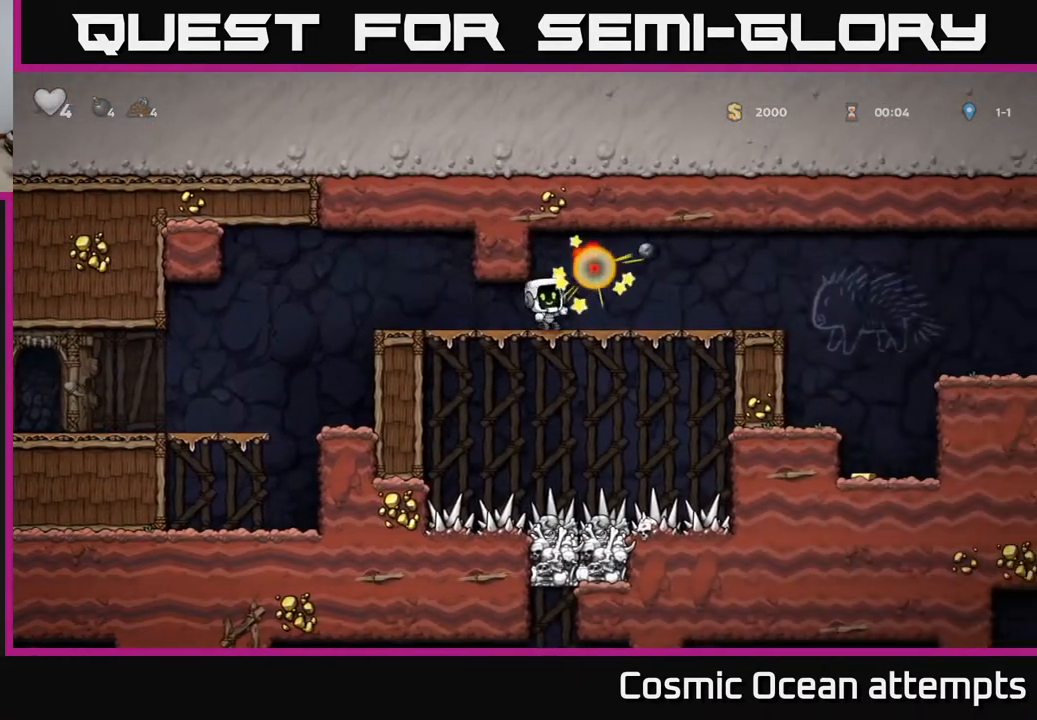
{"buttons": ["DPAD_RIGHT"], "right_stick": "center", "events": [[233, "DPAD_RIGHT", "down"]]}
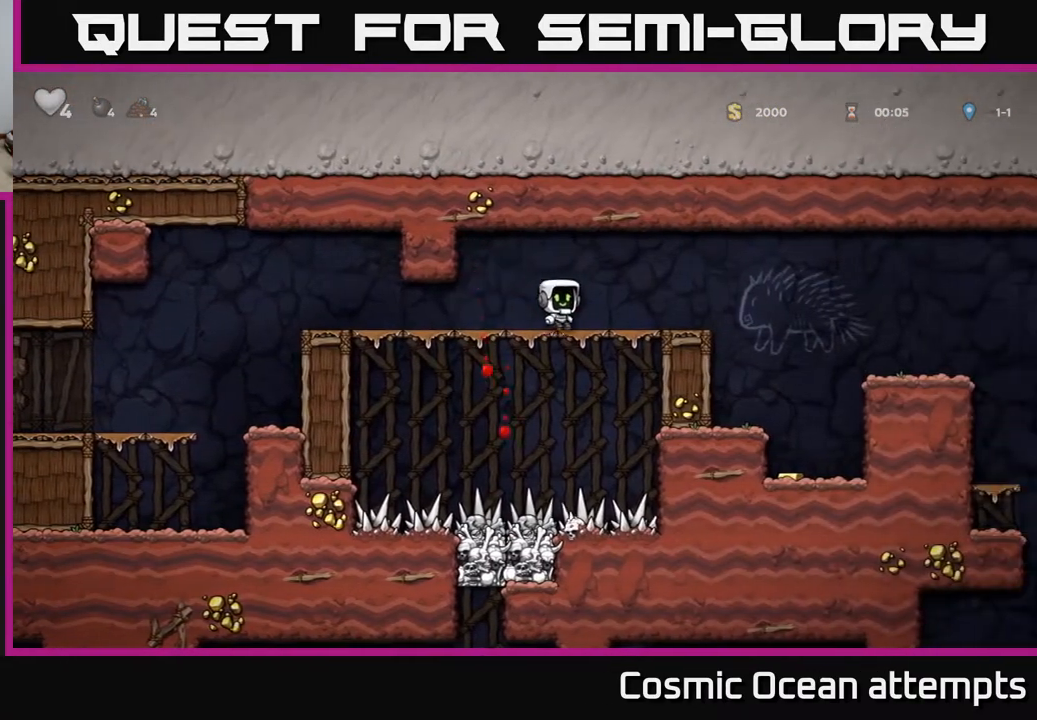
{"buttons": [], "right_stick": "center", "events": [[33, "A", "down"], [133, "A", "up"], [467, "DPAD_RIGHT", "up"]]}
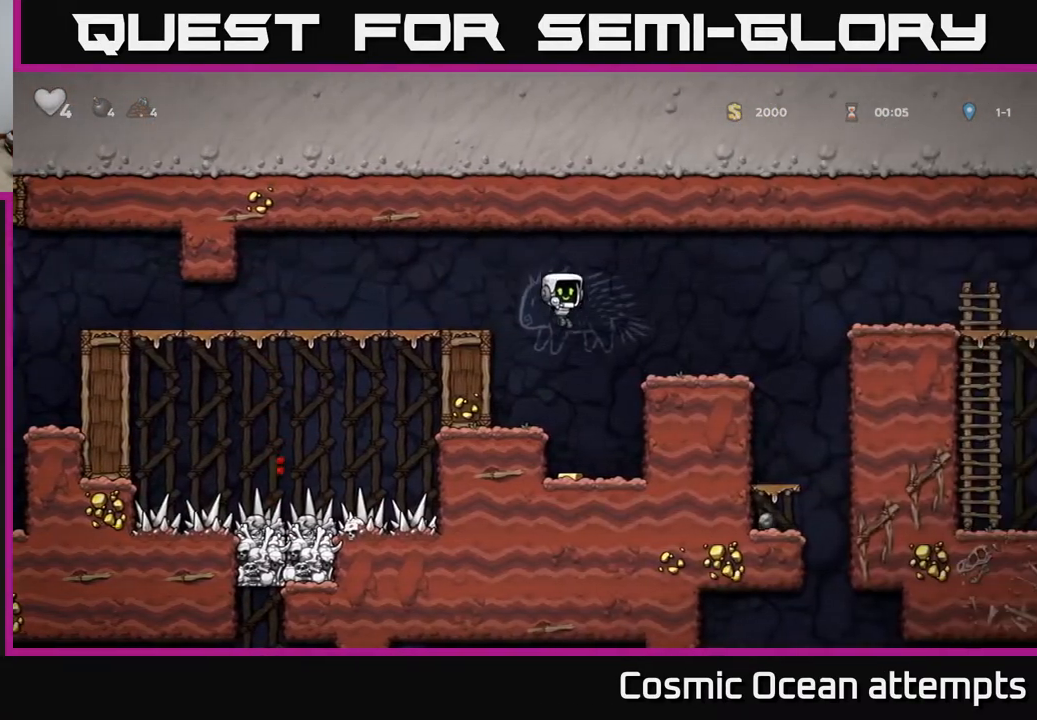
{"buttons": ["DPAD_LEFT"], "right_stick": "center", "events": [[233, "DPAD_LEFT", "down"], [367, "A", "down"], [467, "A", "up"]]}
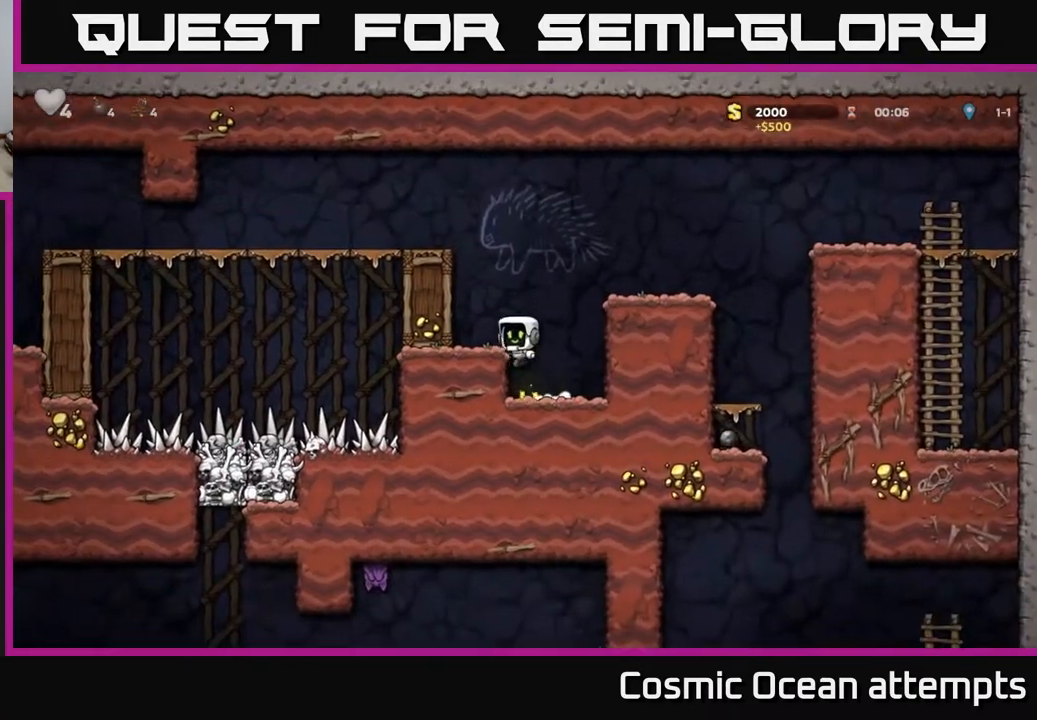
{"buttons": ["DPAD_RIGHT"], "right_stick": "center", "events": [[117, "DPAD_LEFT", "up"], [250, "DPAD_RIGHT", "down"], [283, "A", "down"], [500, "A", "up"]]}
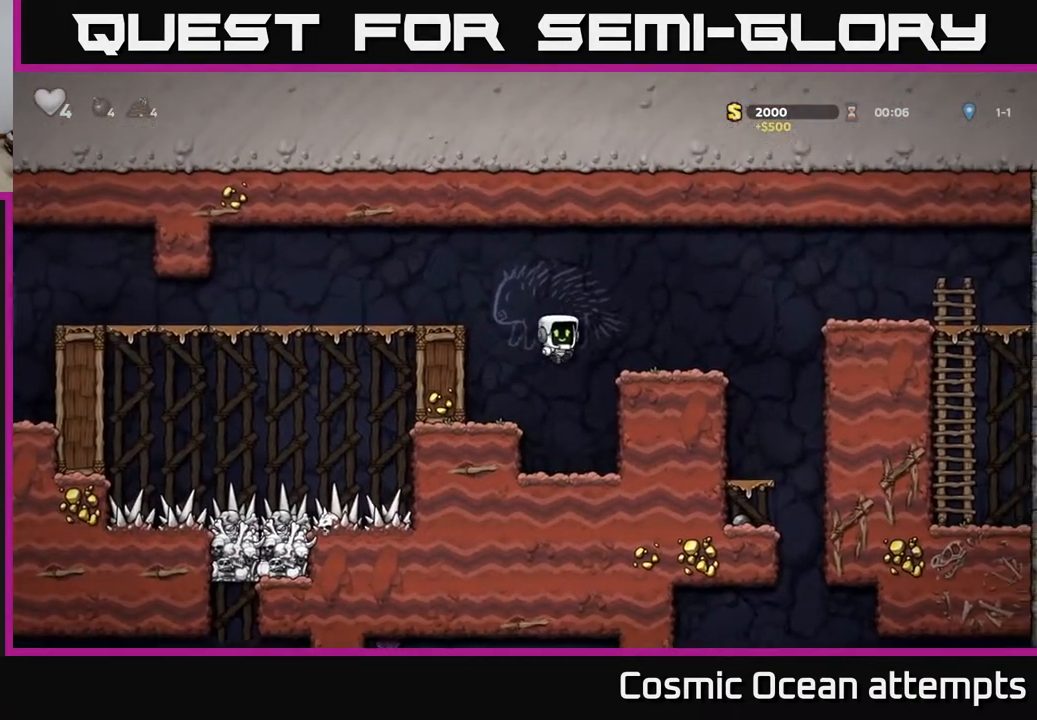
{"buttons": [], "right_stick": "center", "events": [[200, "DPAD_RIGHT", "up"], [400, "DPAD_RIGHT", "down"], [500, "DPAD_RIGHT", "up"]]}
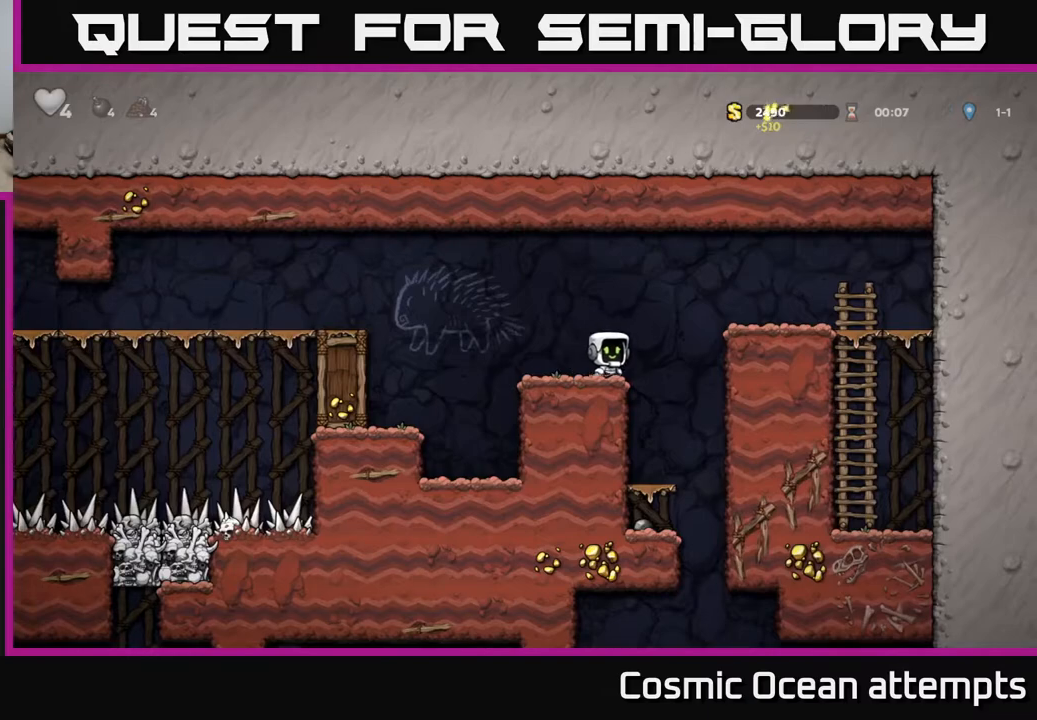
{"buttons": [], "right_stick": "center", "events": [[217, "DPAD_DOWN", "down"], [317, "A", "down"], [433, "A", "up"], [450, "DPAD_DOWN", "up"]]}
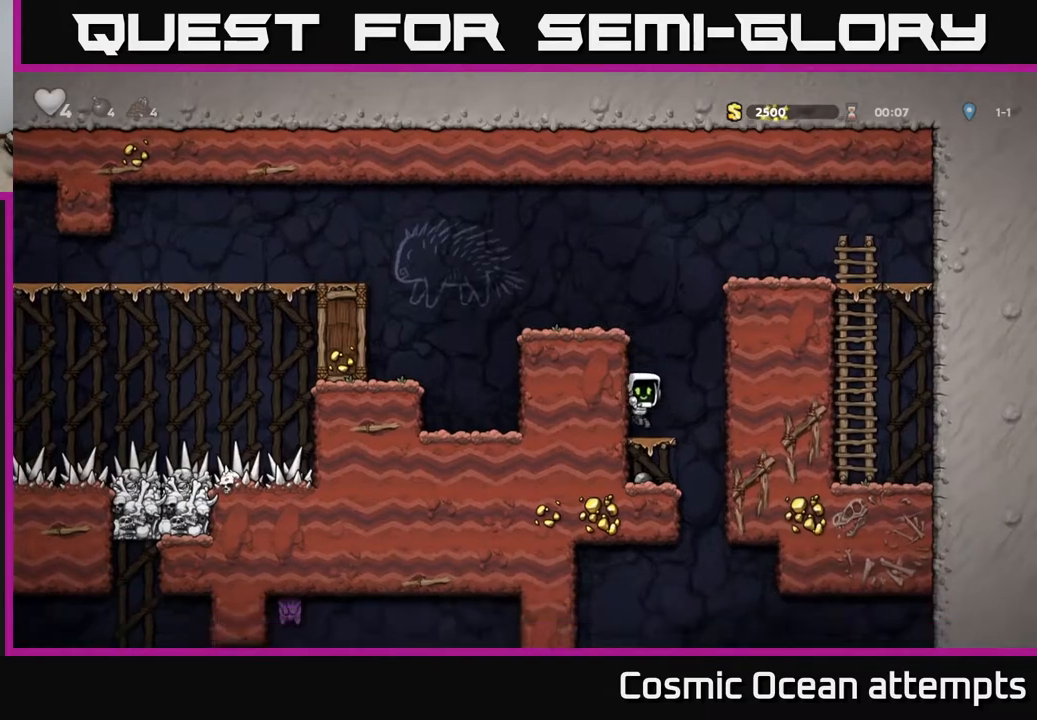
{"buttons": [], "right_stick": "center", "events": [[217, "DPAD_DOWN", "down"], [283, "A", "down"], [417, "DPAD_DOWN", "up"], [433, "A", "up"]]}
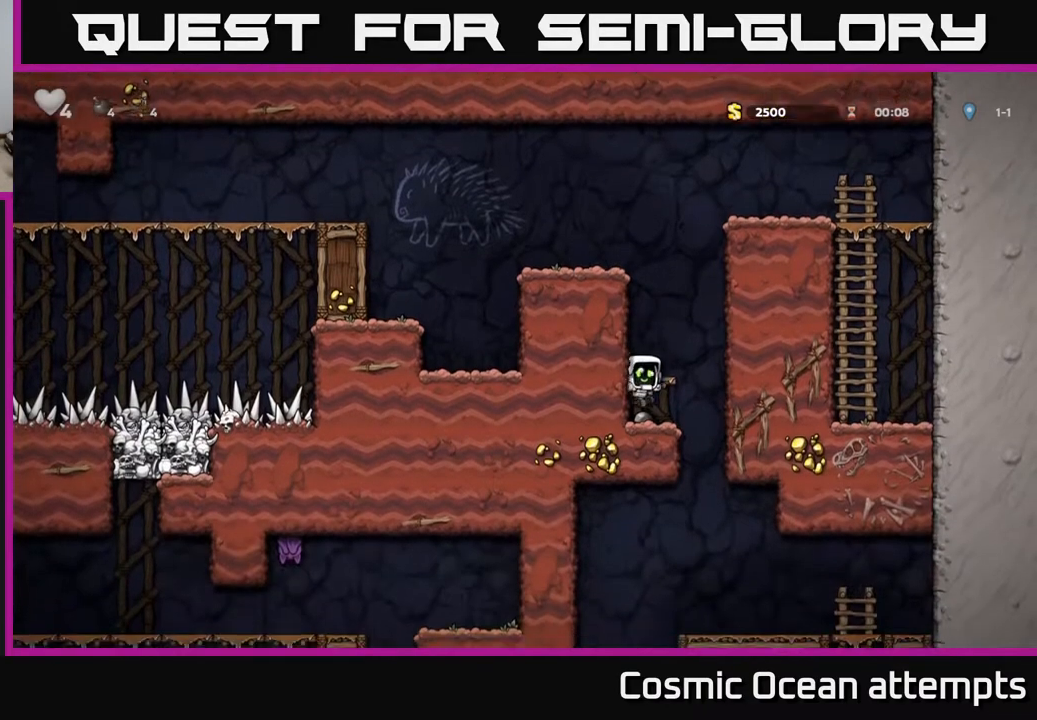
{"buttons": ["DPAD_LEFT"], "right_stick": "center", "events": [[50, "DPAD_DOWN", "down"], [150, "X", "down"], [250, "DPAD_DOWN", "up"], [267, "DPAD_RIGHT", "down"], [283, "X", "up"], [450, "DPAD_RIGHT", "up"], [483, "DPAD_LEFT", "down"]]}
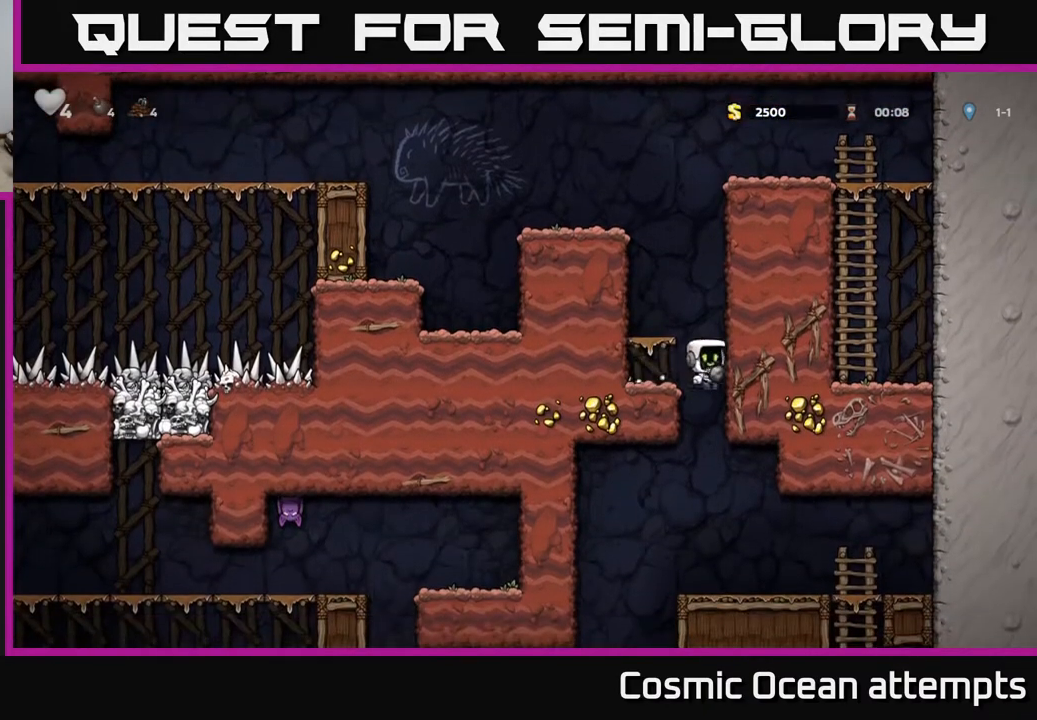
{"buttons": ["DPAD_RIGHT"], "right_stick": "center", "events": [[133, "DPAD_DOWN", "down"], [167, "DPAD_LEFT", "up"], [233, "A", "down"], [283, "DPAD_DOWN", "up"], [317, "A", "up"], [417, "DPAD_RIGHT", "down"]]}
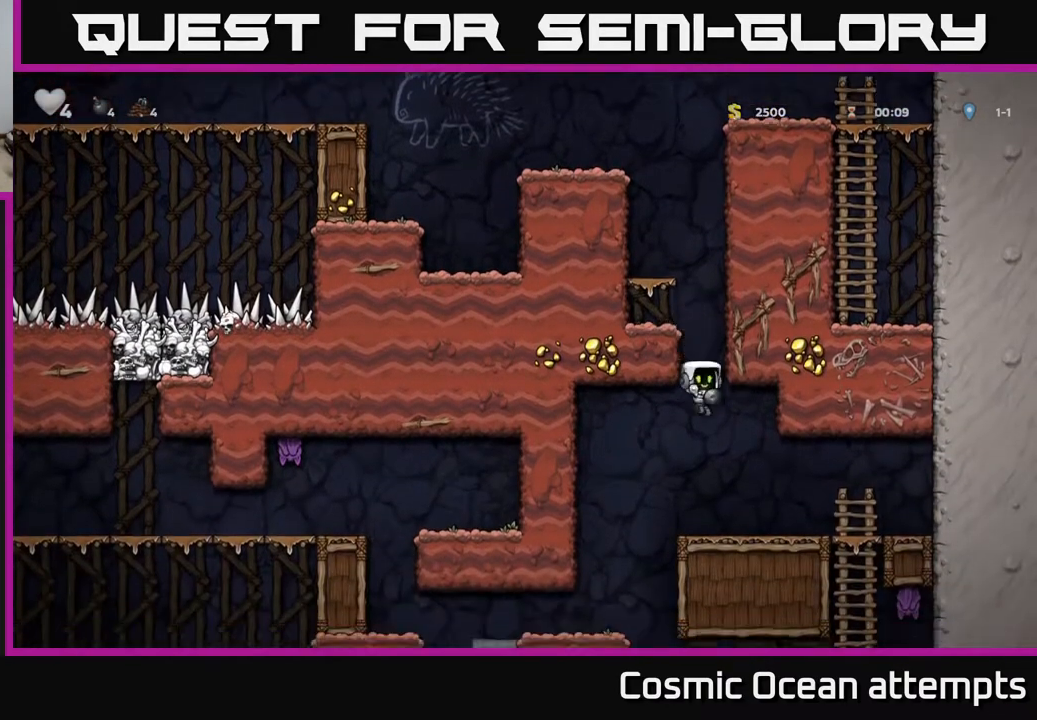
{"buttons": [], "right_stick": "center", "events": [[117, "DPAD_RIGHT", "up"], [183, "DPAD_RIGHT", "down"], [267, "DPAD_DOWN", "down"], [283, "DPAD_RIGHT", "up"], [367, "A", "down"], [483, "DPAD_DOWN", "up"], [500, "A", "up"]]}
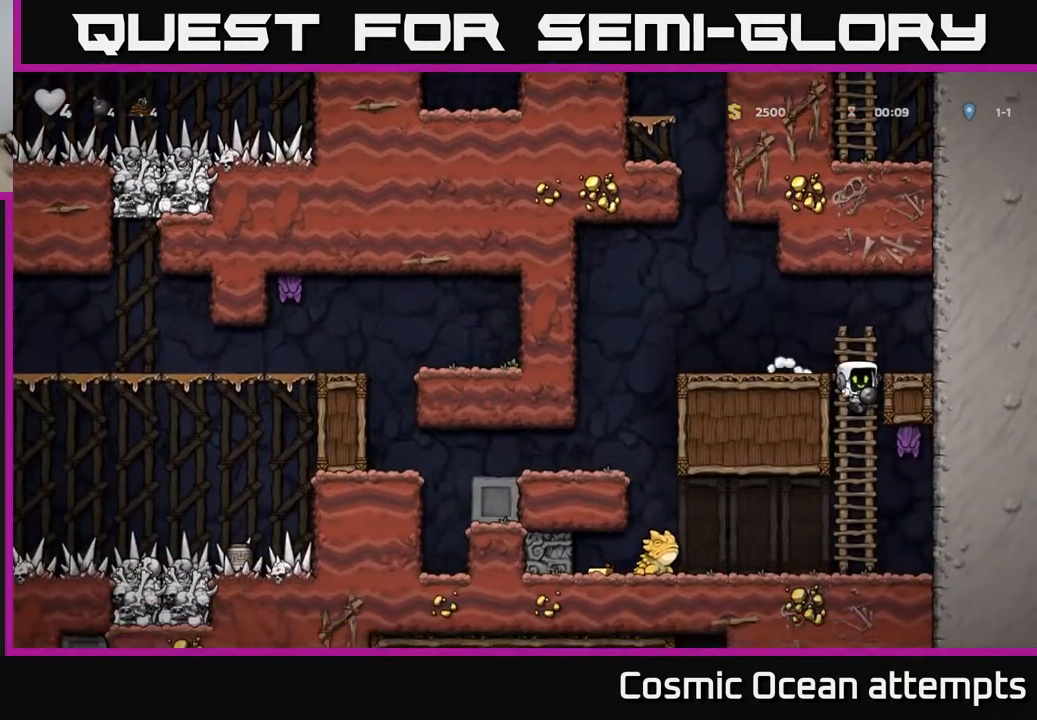
{"buttons": [], "right_stick": "center", "events": [[317, "DPAD_LEFT", "down"], [350, "X", "down"], [383, "DPAD_LEFT", "up"], [433, "X", "up"]]}
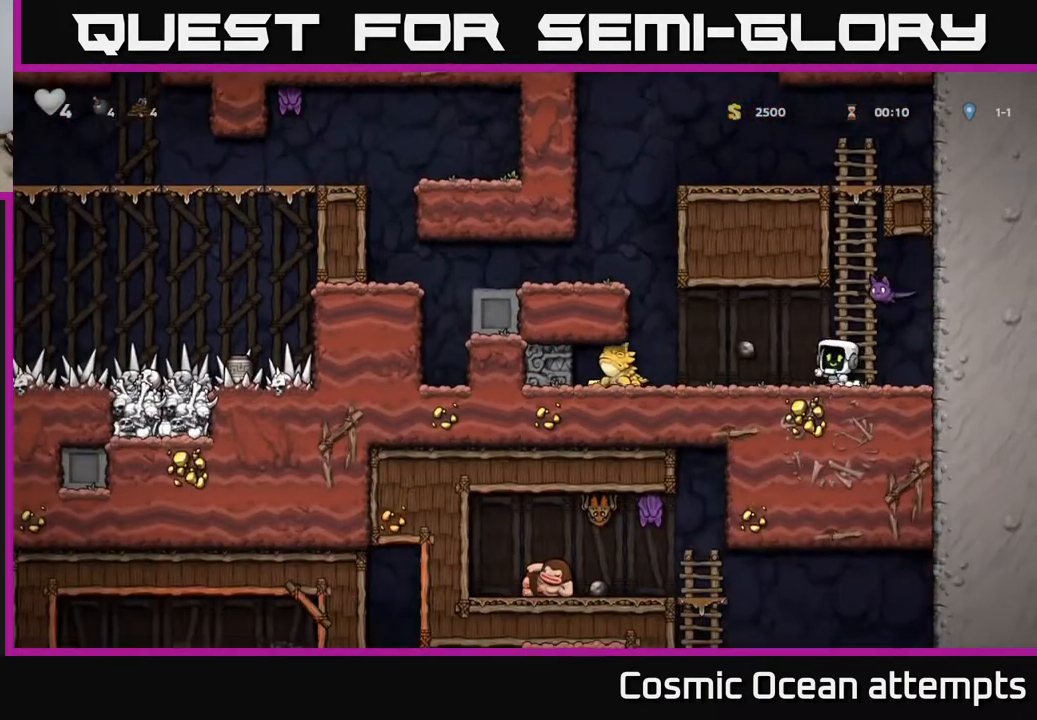
{"buttons": [], "right_stick": "center", "events": [[67, "DPAD_LEFT", "down"], [83, "A", "down"], [317, "DPAD_LEFT", "up"], [367, "A", "up"]]}
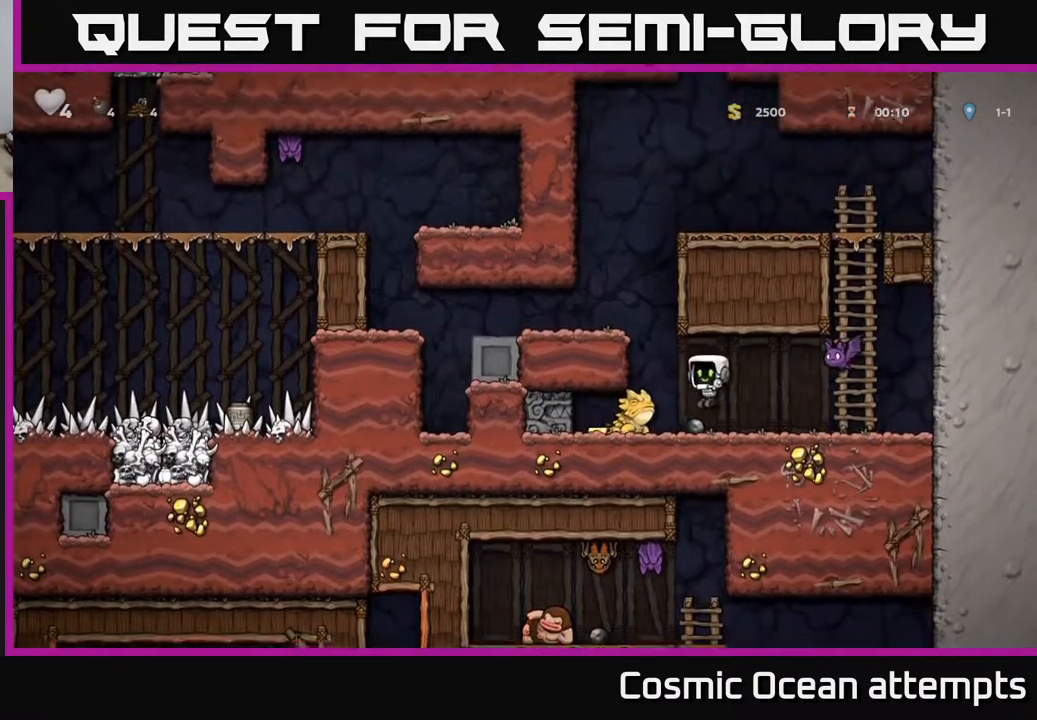
{"buttons": [], "right_stick": "center", "events": [[117, "A", "down"], [350, "A", "up"]]}
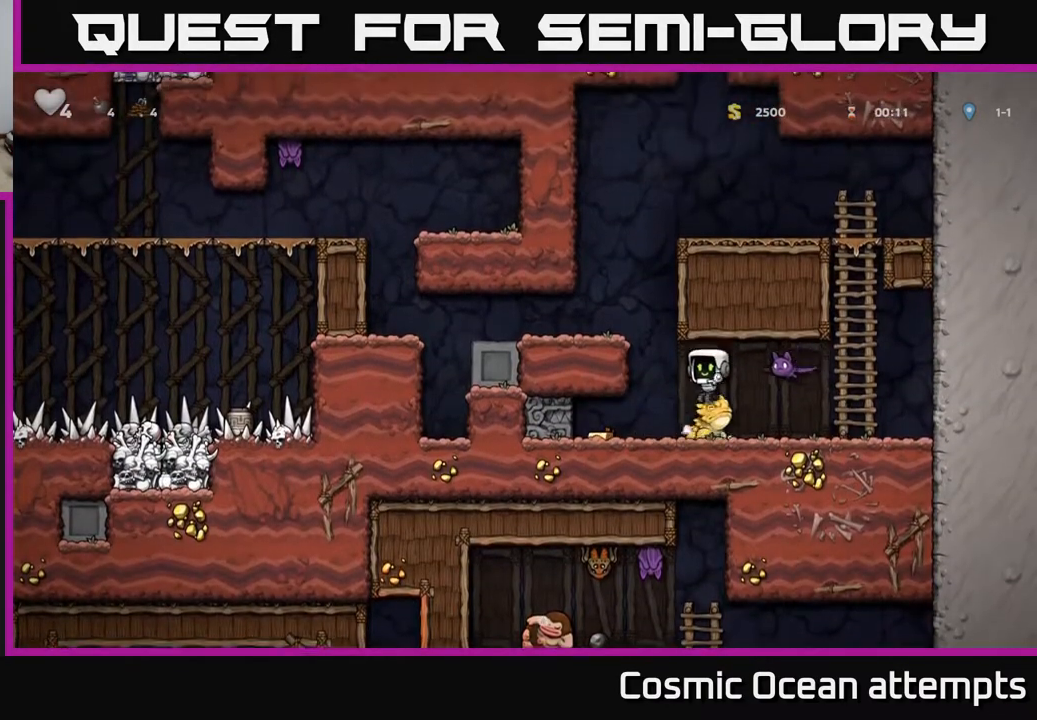
{"buttons": ["DPAD_LEFT"], "right_stick": "center", "events": [[100, "DPAD_LEFT", "down"], [233, "DPAD_LEFT", "up"], [450, "DPAD_LEFT", "down"]]}
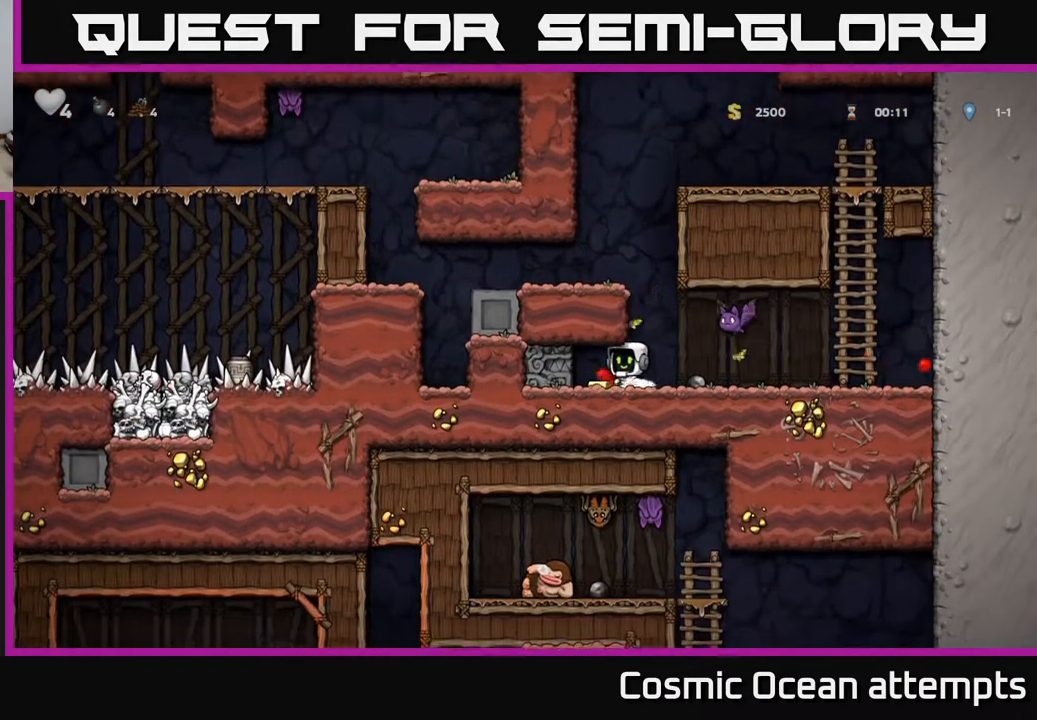
{"buttons": ["X"], "right_stick": "center", "events": [[67, "DPAD_DOWN", "down"], [83, "DPAD_LEFT", "up"], [183, "DPAD_DOWN", "up"], [400, "DPAD_RIGHT", "down"], [417, "DPAD_RIGHT", "up"], [483, "X", "down"]]}
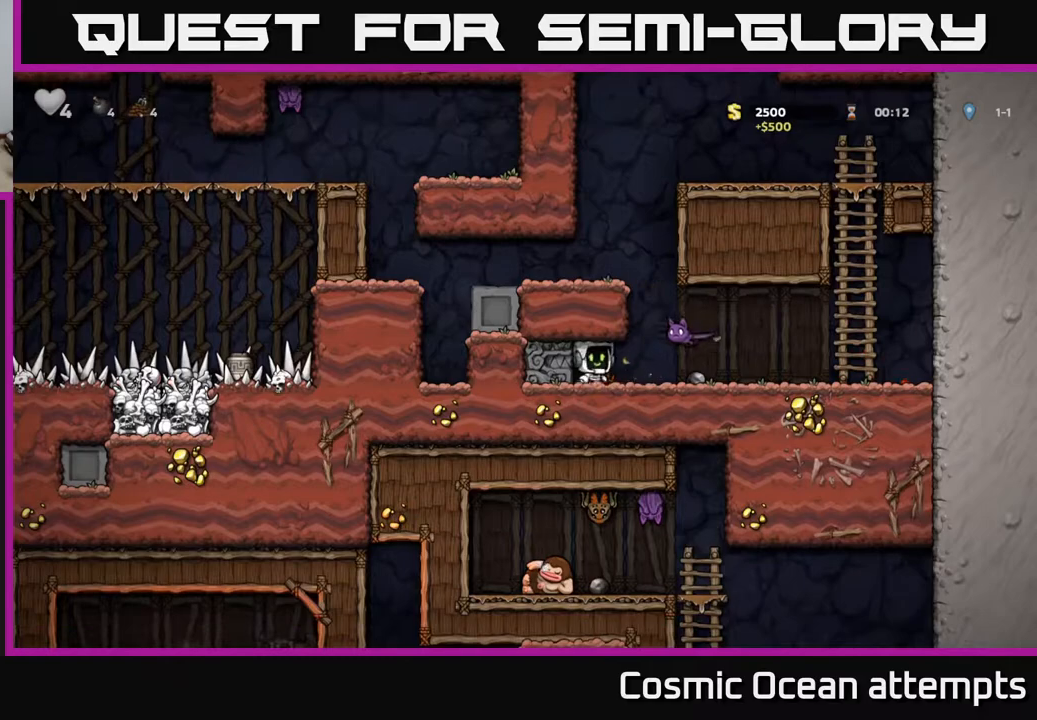
{"buttons": ["X"], "right_stick": "center", "events": [[133, "X", "up"], [350, "X", "down"]]}
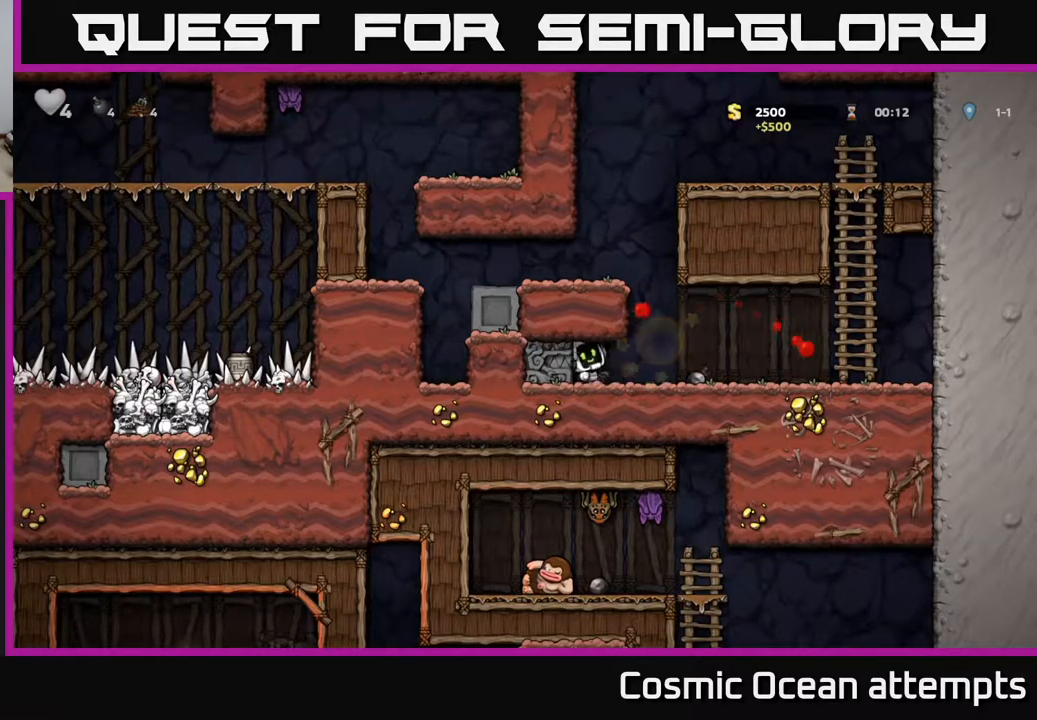
{"buttons": ["X", "DPAD_DOWN"], "right_stick": "center", "events": [[50, "X", "up"], [133, "DPAD_RIGHT", "down"], [417, "DPAD_DOWN", "down"], [450, "DPAD_RIGHT", "up"], [500, "X", "down"]]}
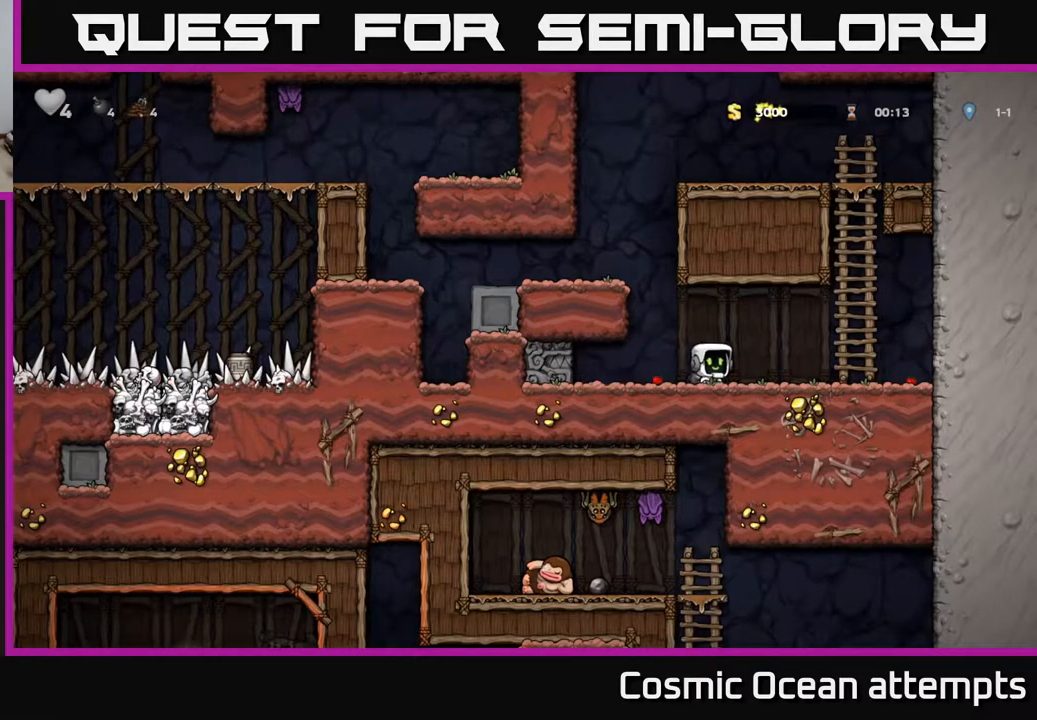
{"buttons": ["A", "DPAD_LEFT"], "right_stick": "center", "events": [[50, "DPAD_DOWN", "up"], [67, "DPAD_LEFT", "down"], [83, "X", "up"], [167, "A", "down"], [367, "A", "up"], [500, "A", "down"]]}
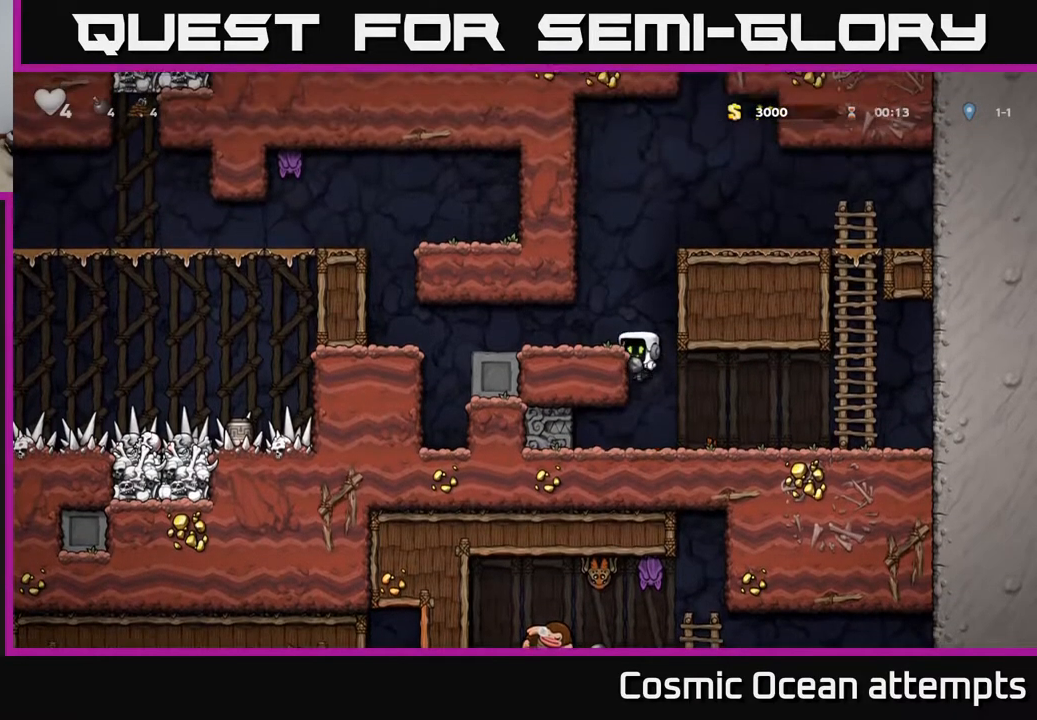
{"buttons": ["DPAD_LEFT"], "right_stick": "center", "events": [[117, "A", "up"]]}